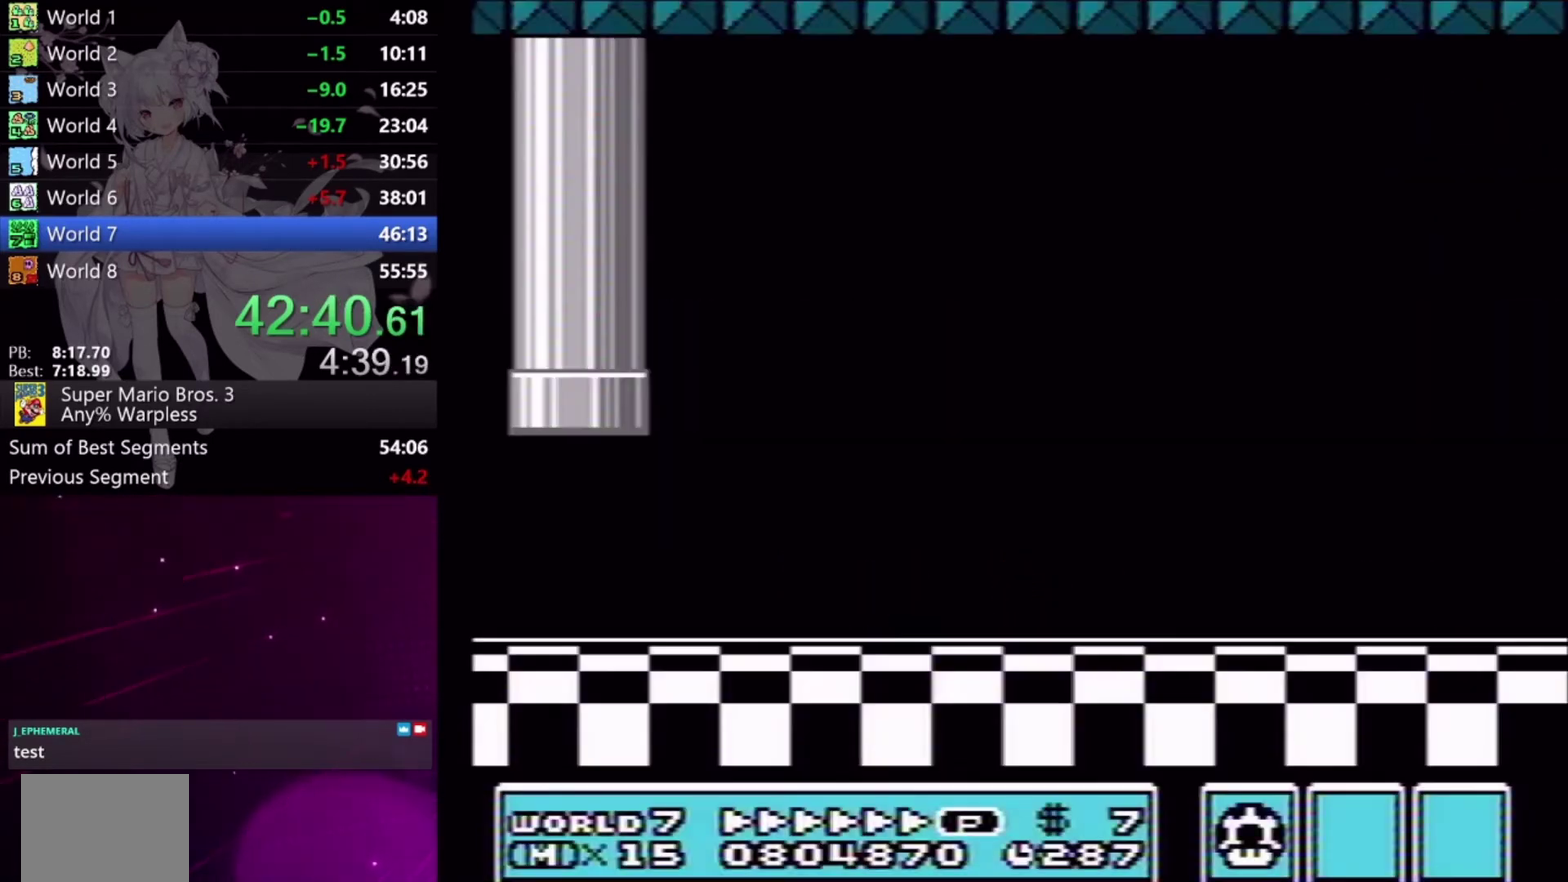
Gameplay with a controller (Xbox layout); each line is a JSON object with the inputs held at the frame after it. "events" lists button and stick changes between this image and that frame as [ms after this image, input, new state], when the widget could be followed in between. Not read: L2 L3 R2 R3 left_stick right_stick.
{"buttons": ["X", "DPAD_RIGHT"], "events": []}
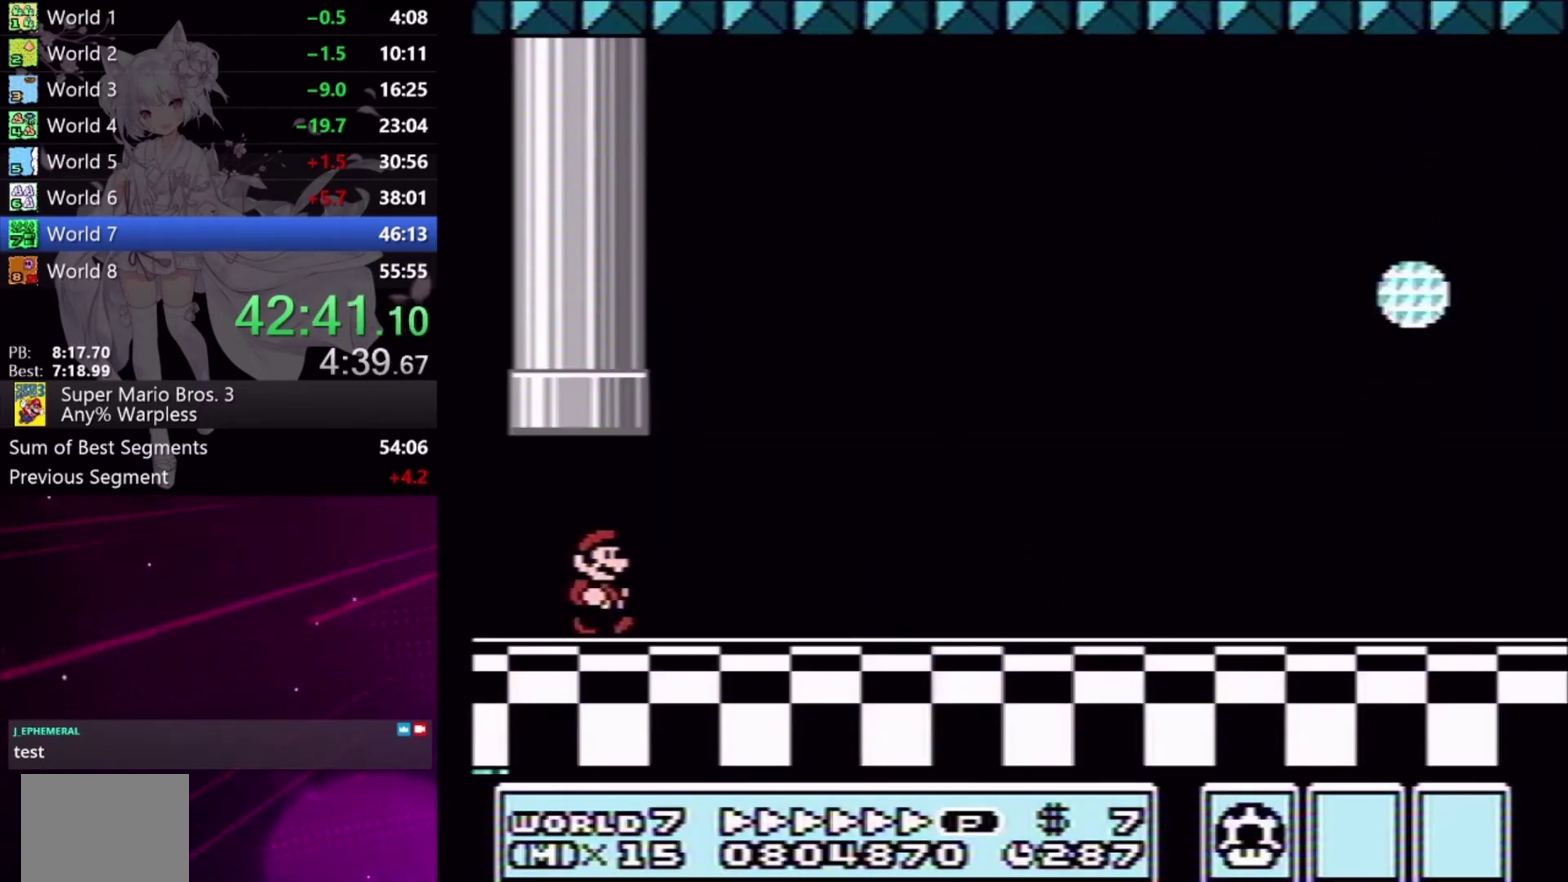
{"buttons": ["X", "DPAD_RIGHT"], "events": []}
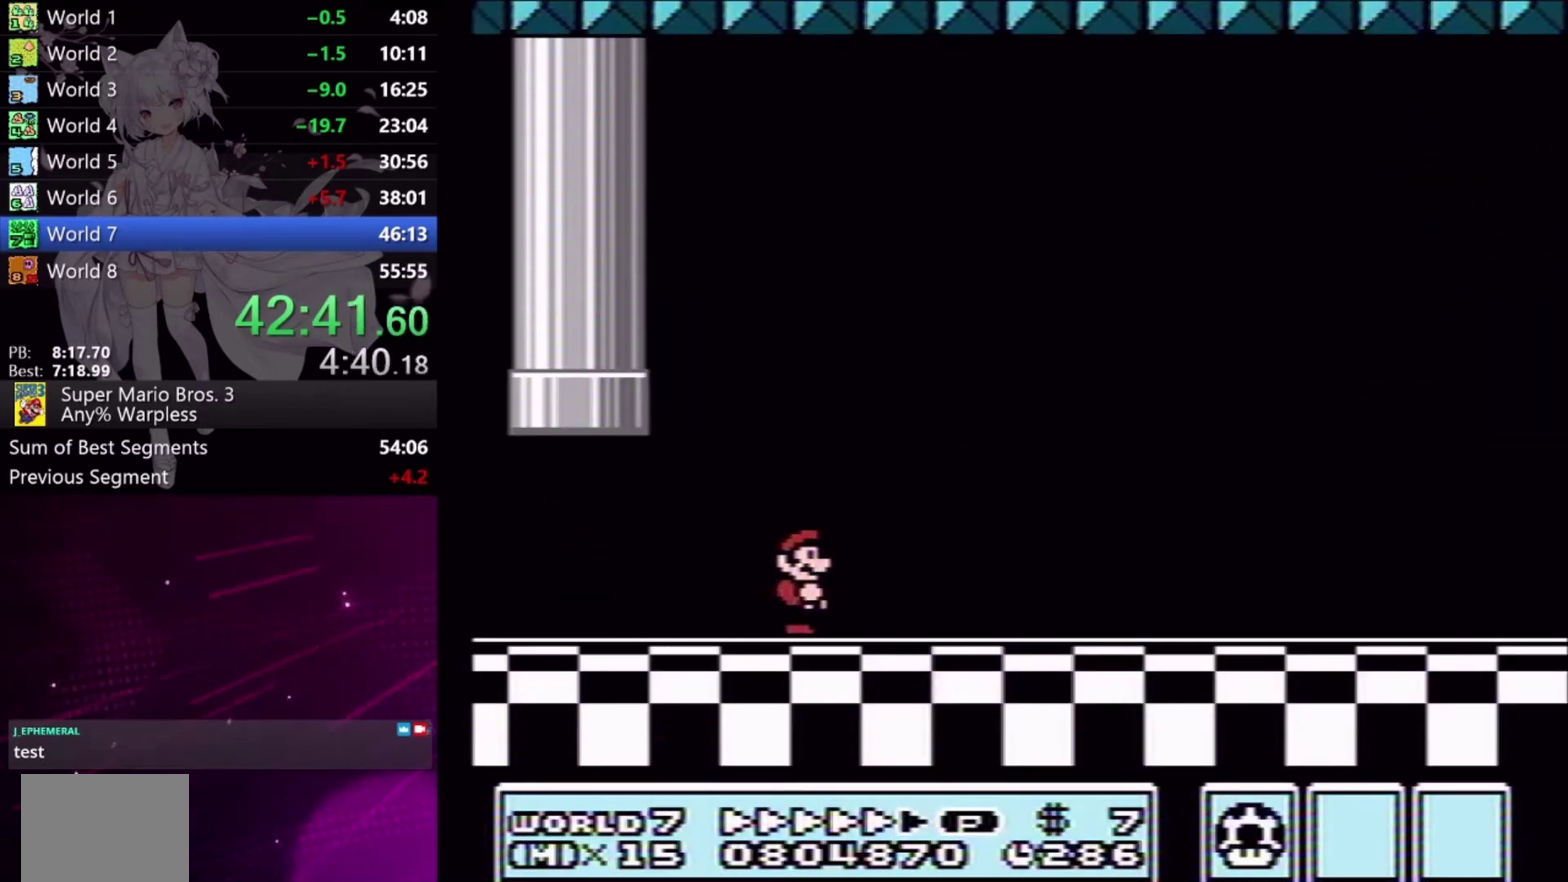
{"buttons": ["X", "DPAD_RIGHT"], "events": []}
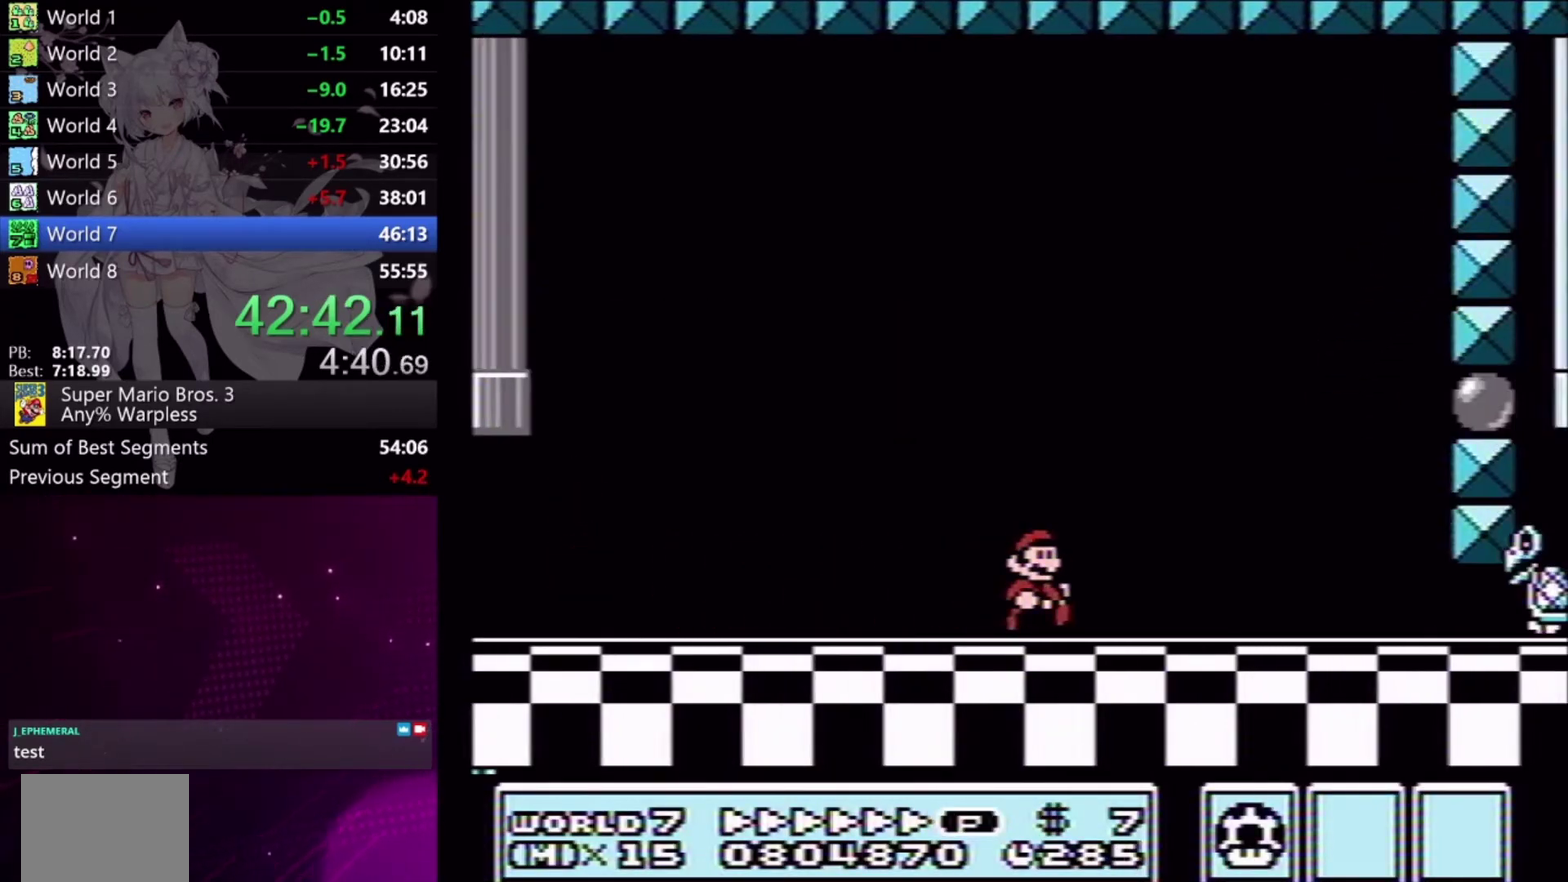
{"buttons": ["X", "DPAD_DOWN", "DPAD_RIGHT"], "events": [[367, "DPAD_DOWN", "down"], [400, "DPAD_RIGHT", "up"], [500, "DPAD_RIGHT", "down"]]}
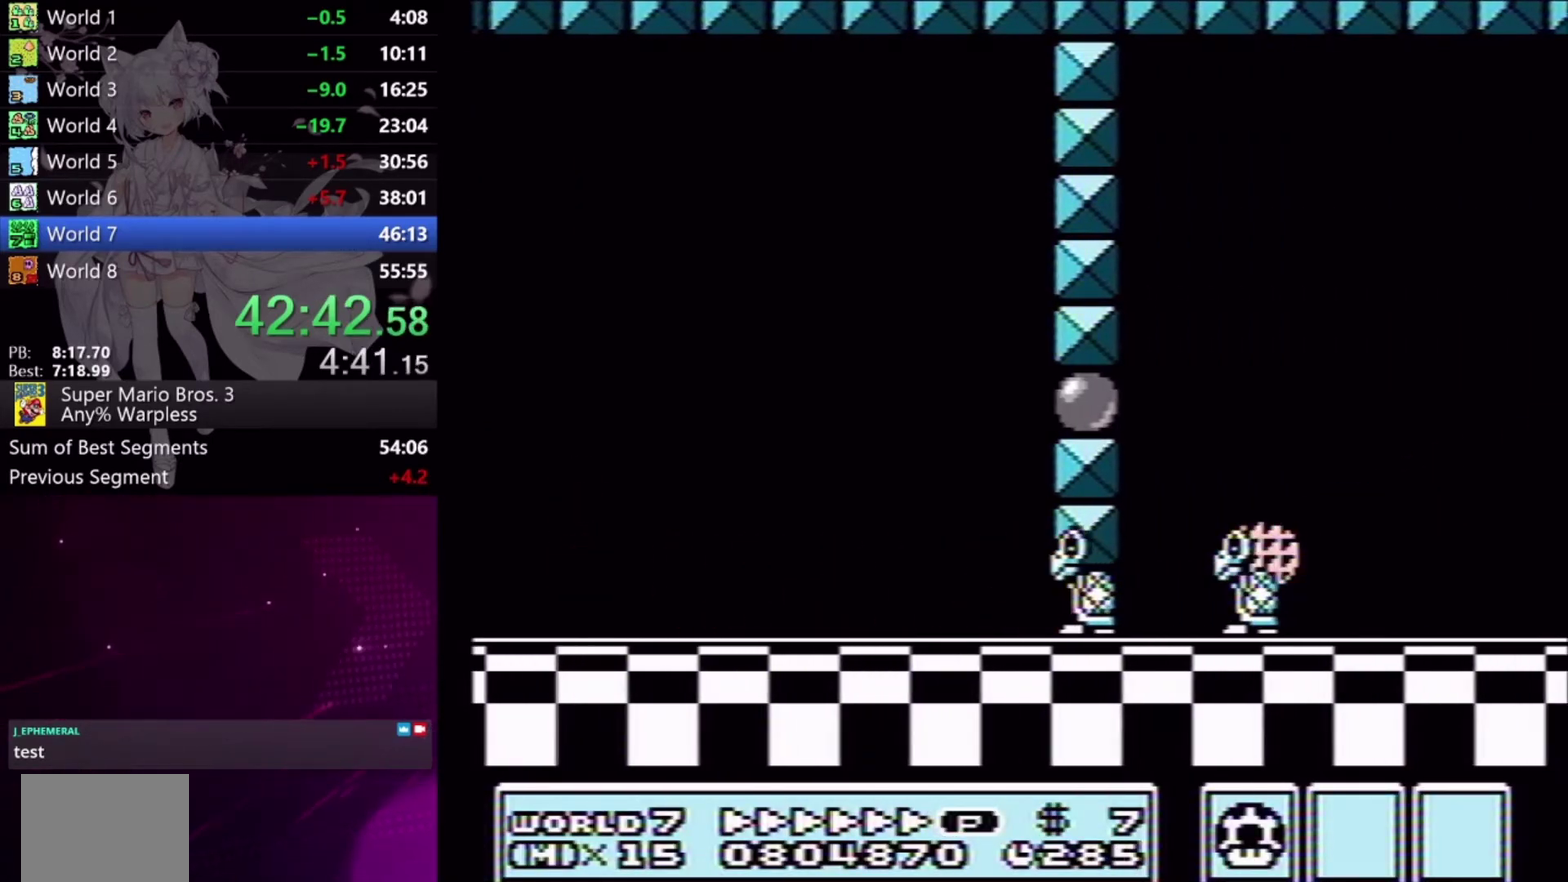
{"buttons": ["X", "DPAD_RIGHT"], "events": [[267, "DPAD_DOWN", "up"]]}
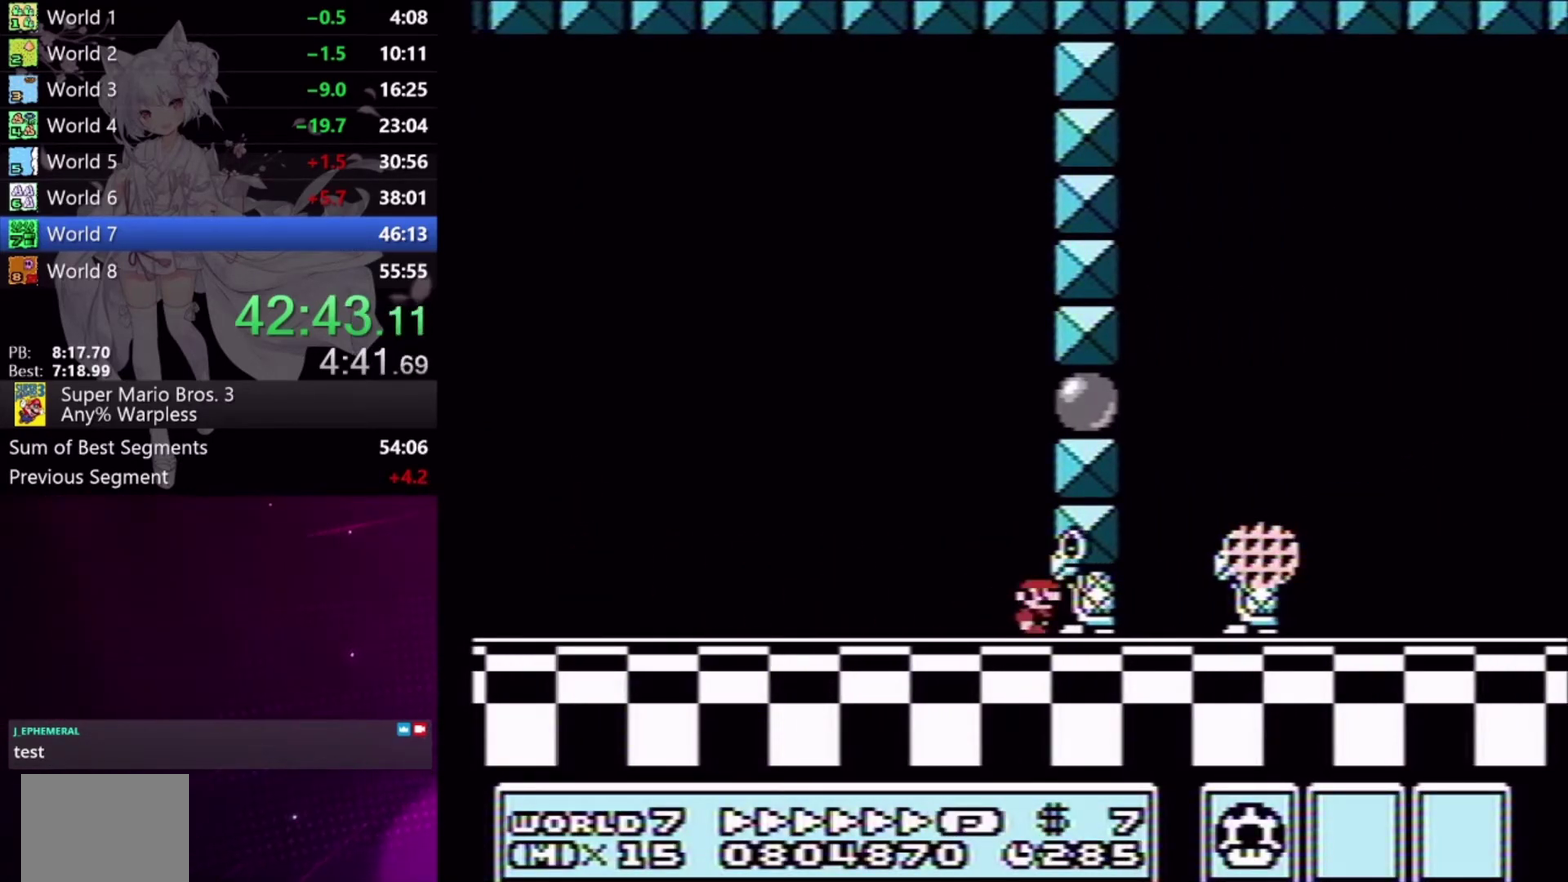
{"buttons": ["X", "DPAD_RIGHT"], "events": []}
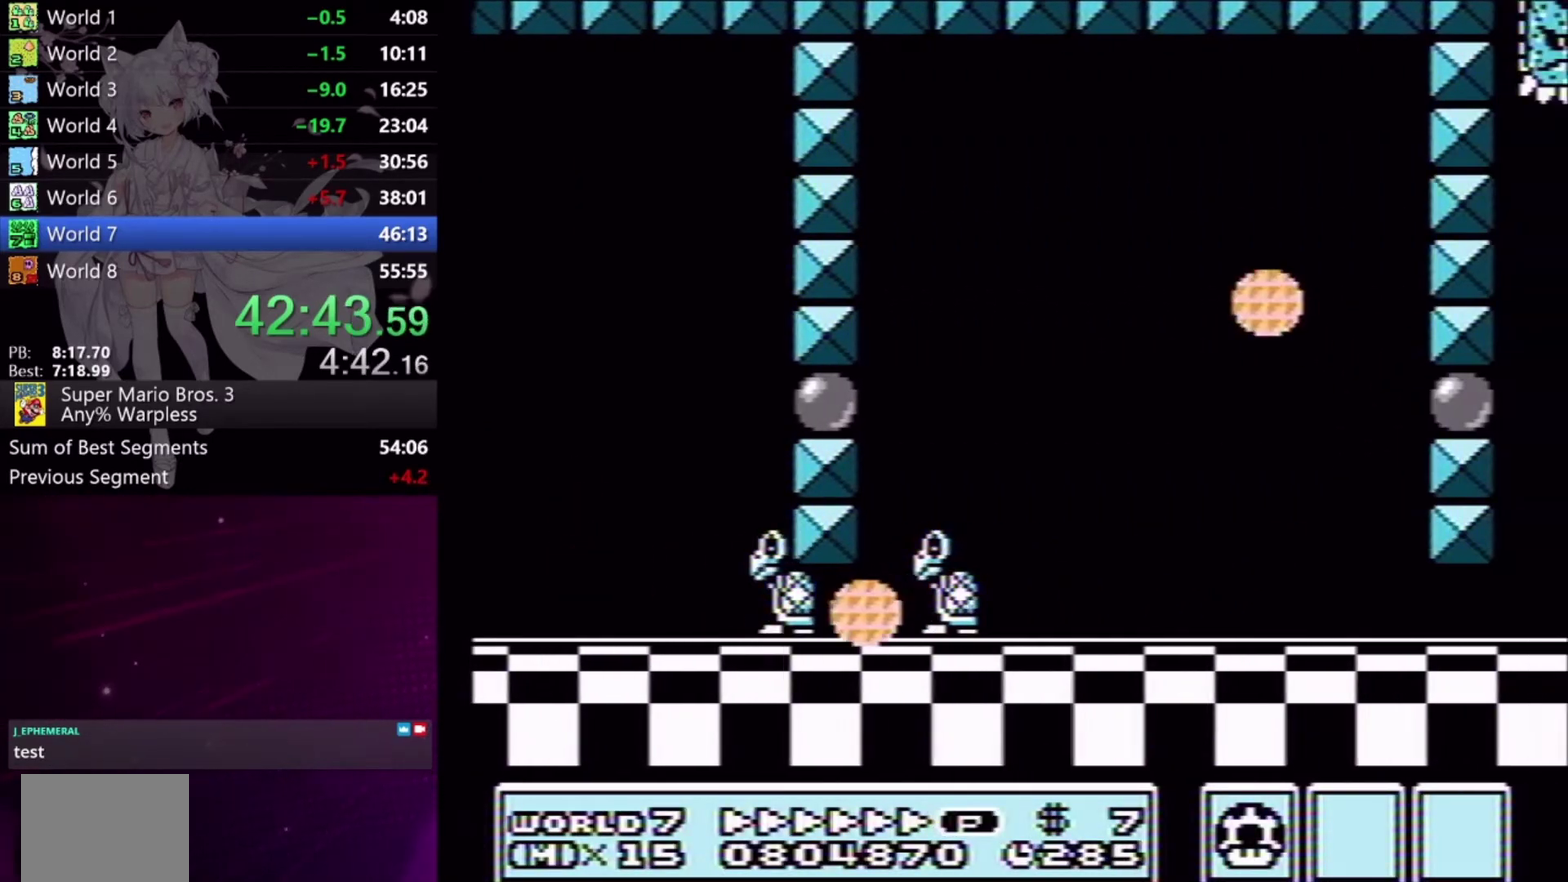
{"buttons": ["X", "DPAD_RIGHT"], "events": []}
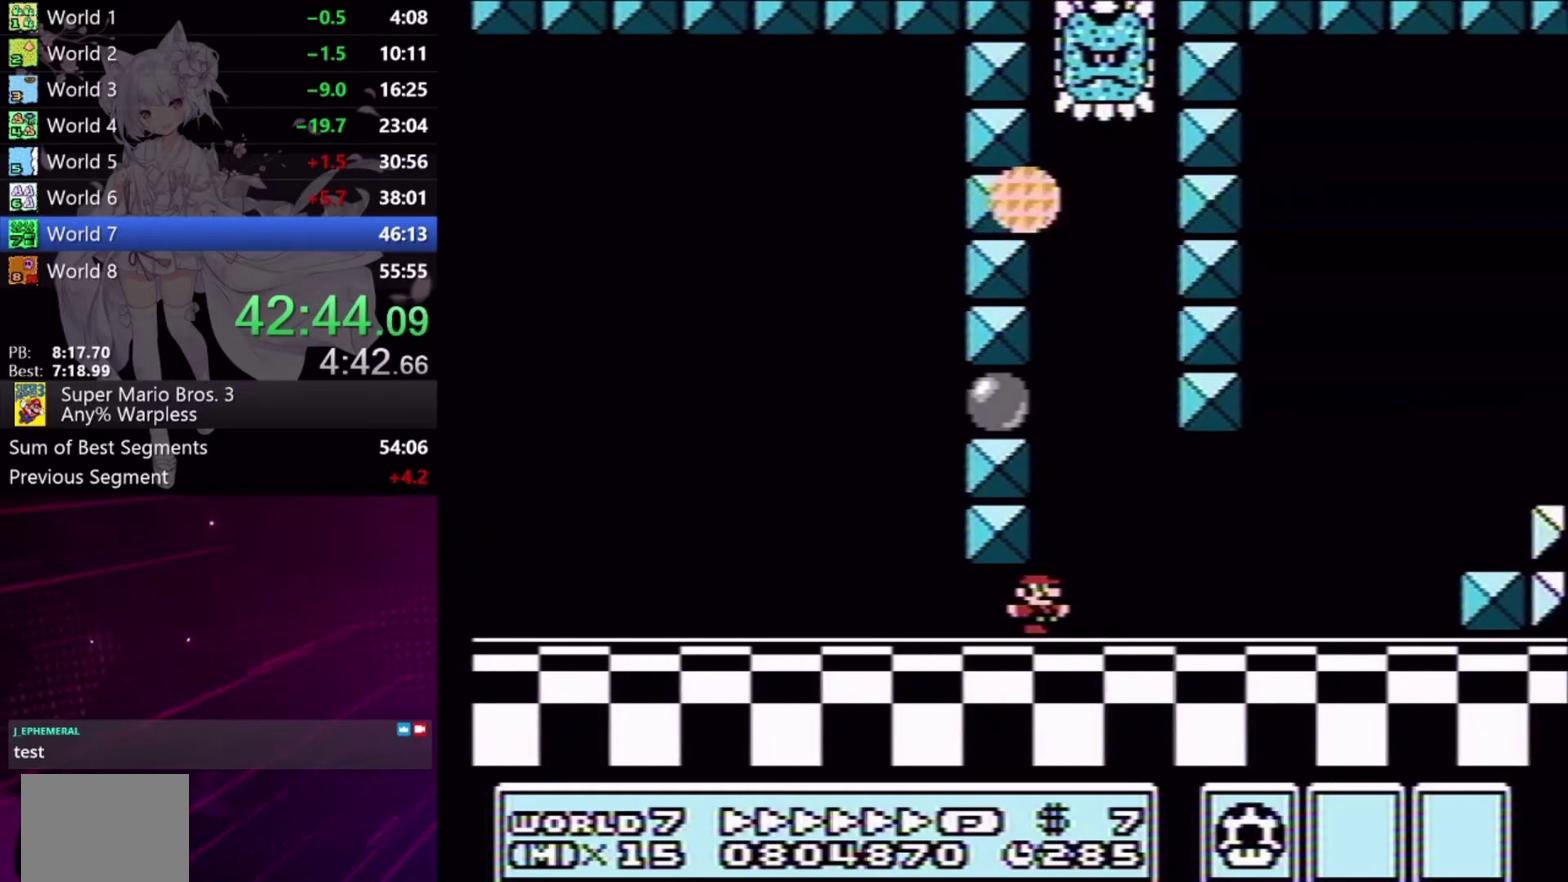
{"buttons": ["A", "X", "DPAD_RIGHT"], "events": [[200, "A", "down"]]}
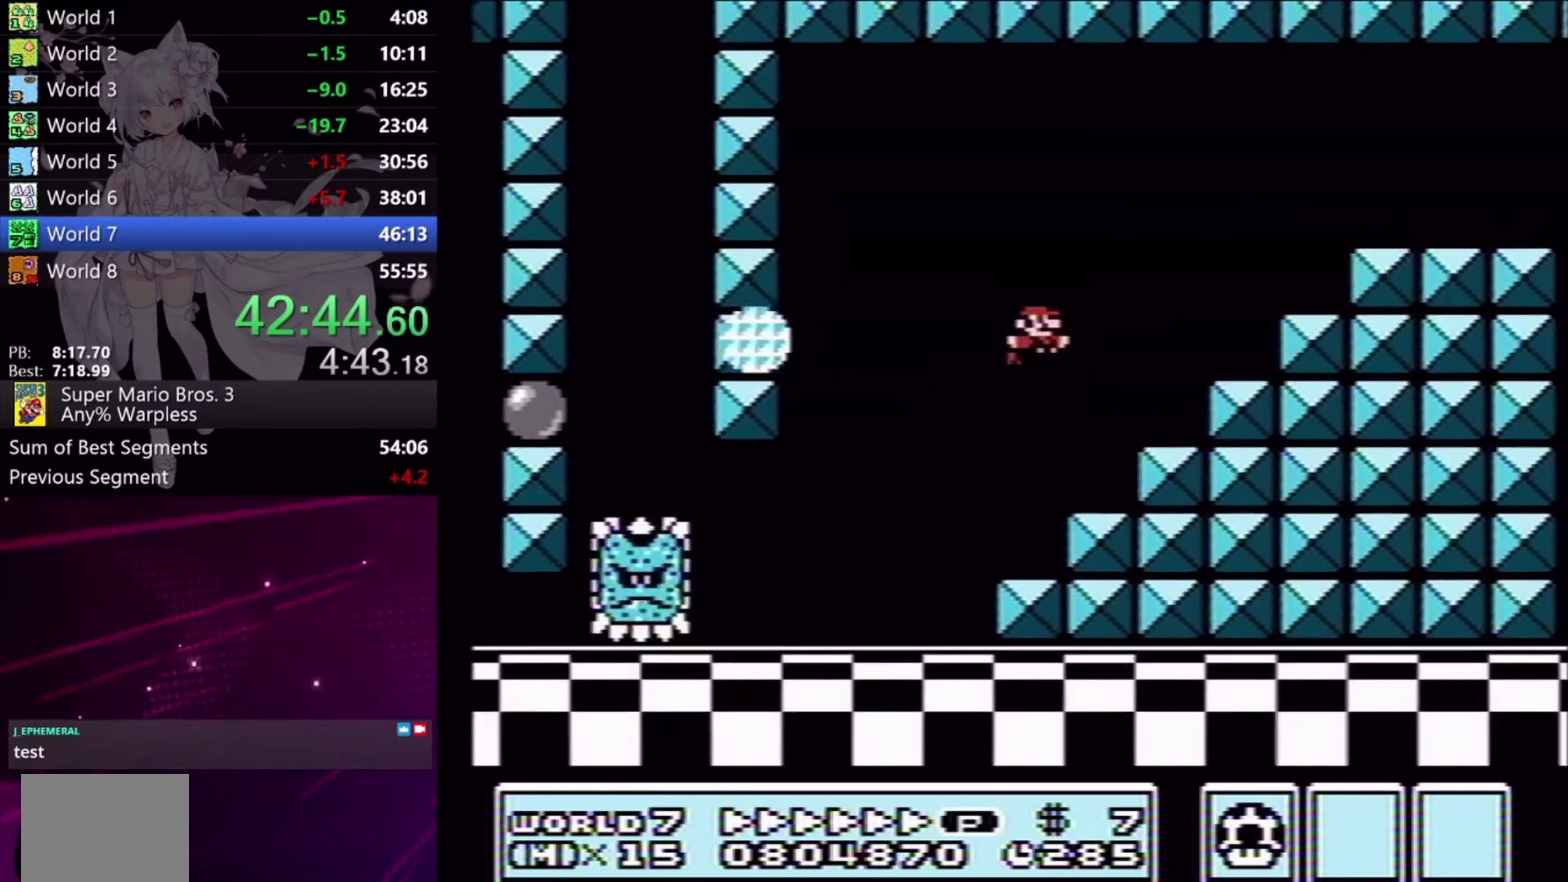
{"buttons": ["X", "DPAD_RIGHT"], "events": [[300, "A", "up"]]}
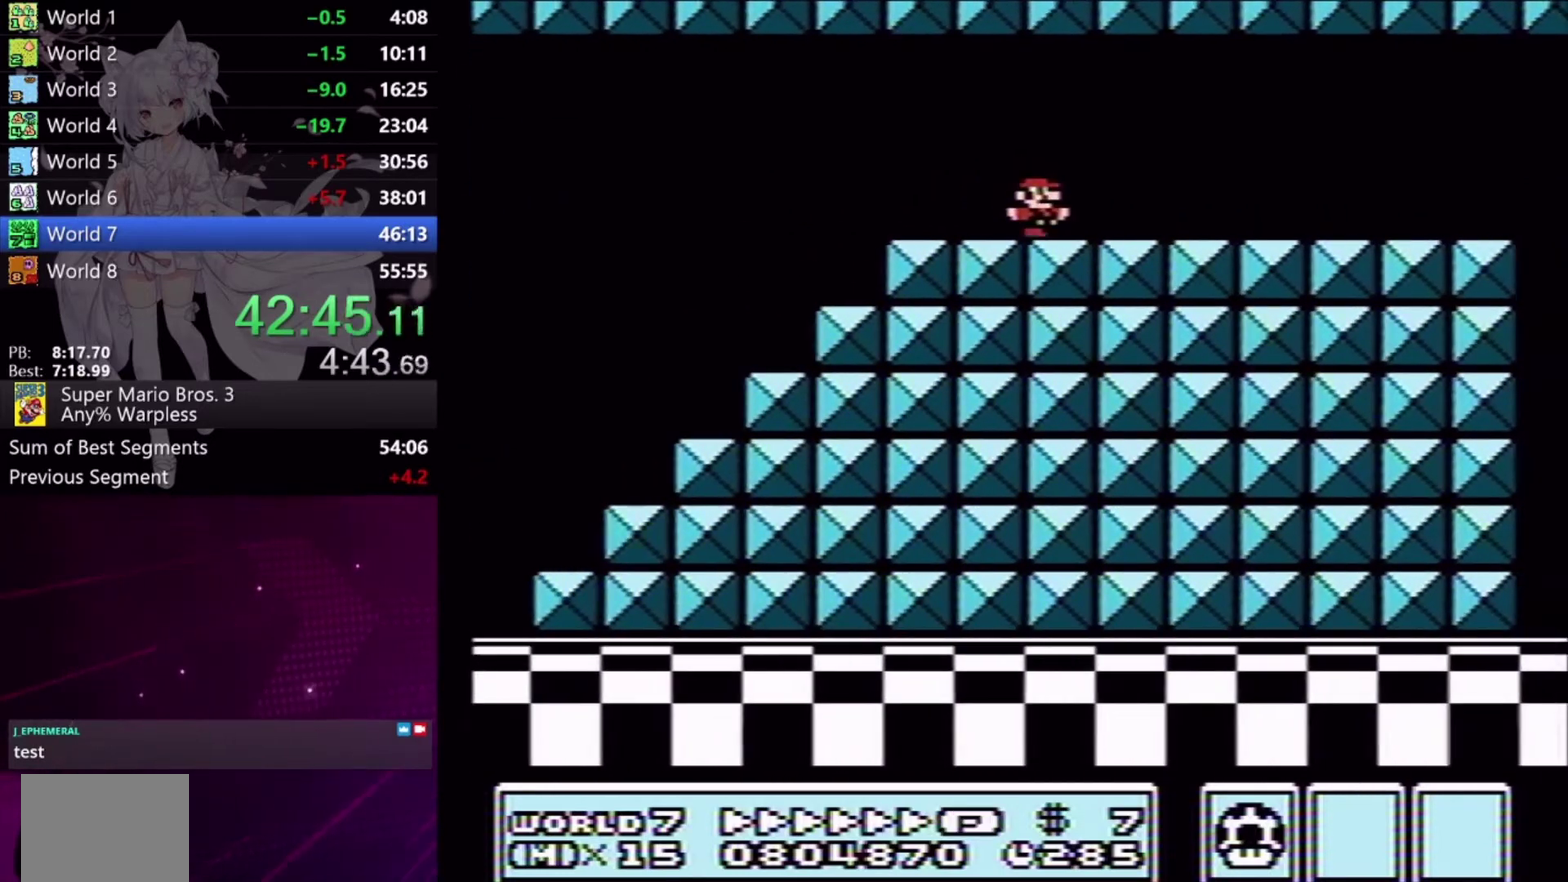
{"buttons": ["A", "X", "DPAD_RIGHT"], "events": [[467, "A", "down"]]}
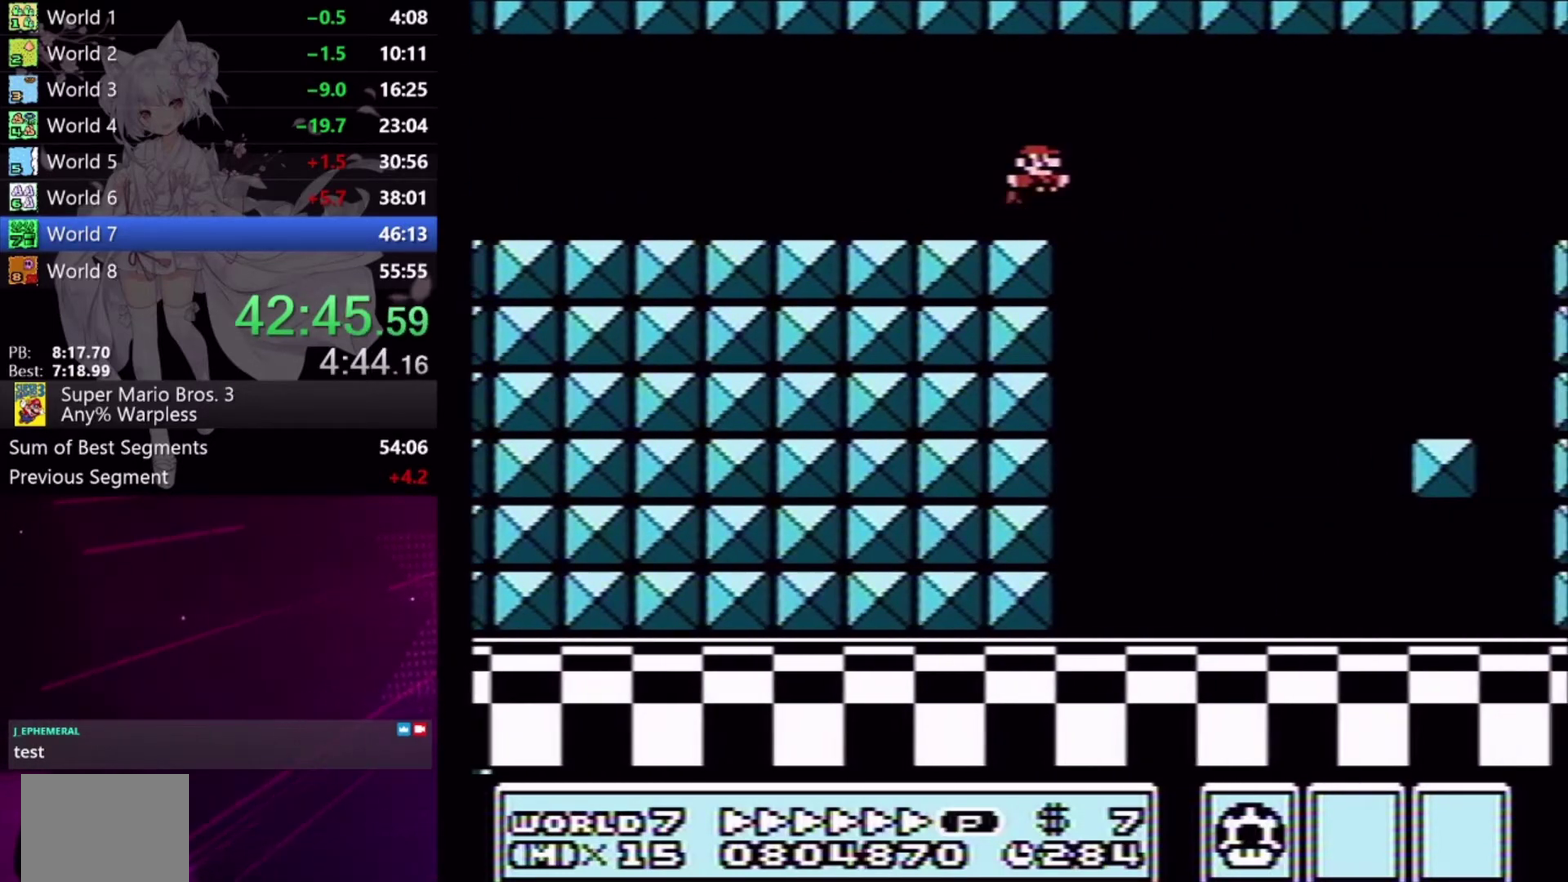
{"buttons": ["X", "DPAD_LEFT"], "events": [[67, "A", "up"], [467, "DPAD_RIGHT", "up"], [500, "DPAD_LEFT", "down"]]}
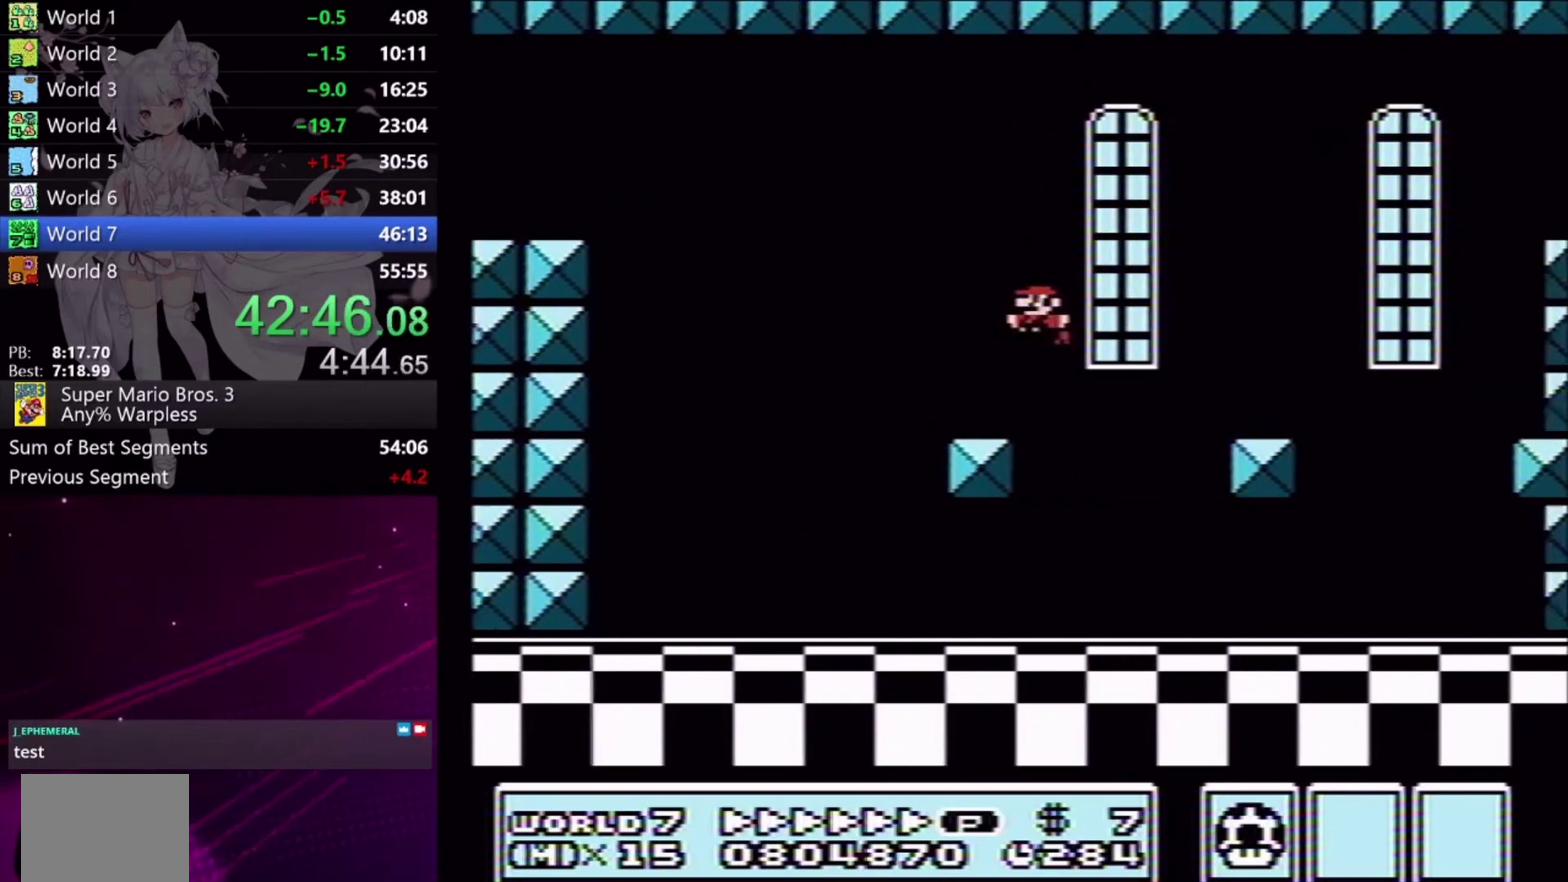
{"buttons": ["X", "DPAD_RIGHT"], "events": [[133, "DPAD_DOWN", "down"], [133, "DPAD_LEFT", "up"], [133, "DPAD_RIGHT", "down"], [233, "DPAD_DOWN", "up"]]}
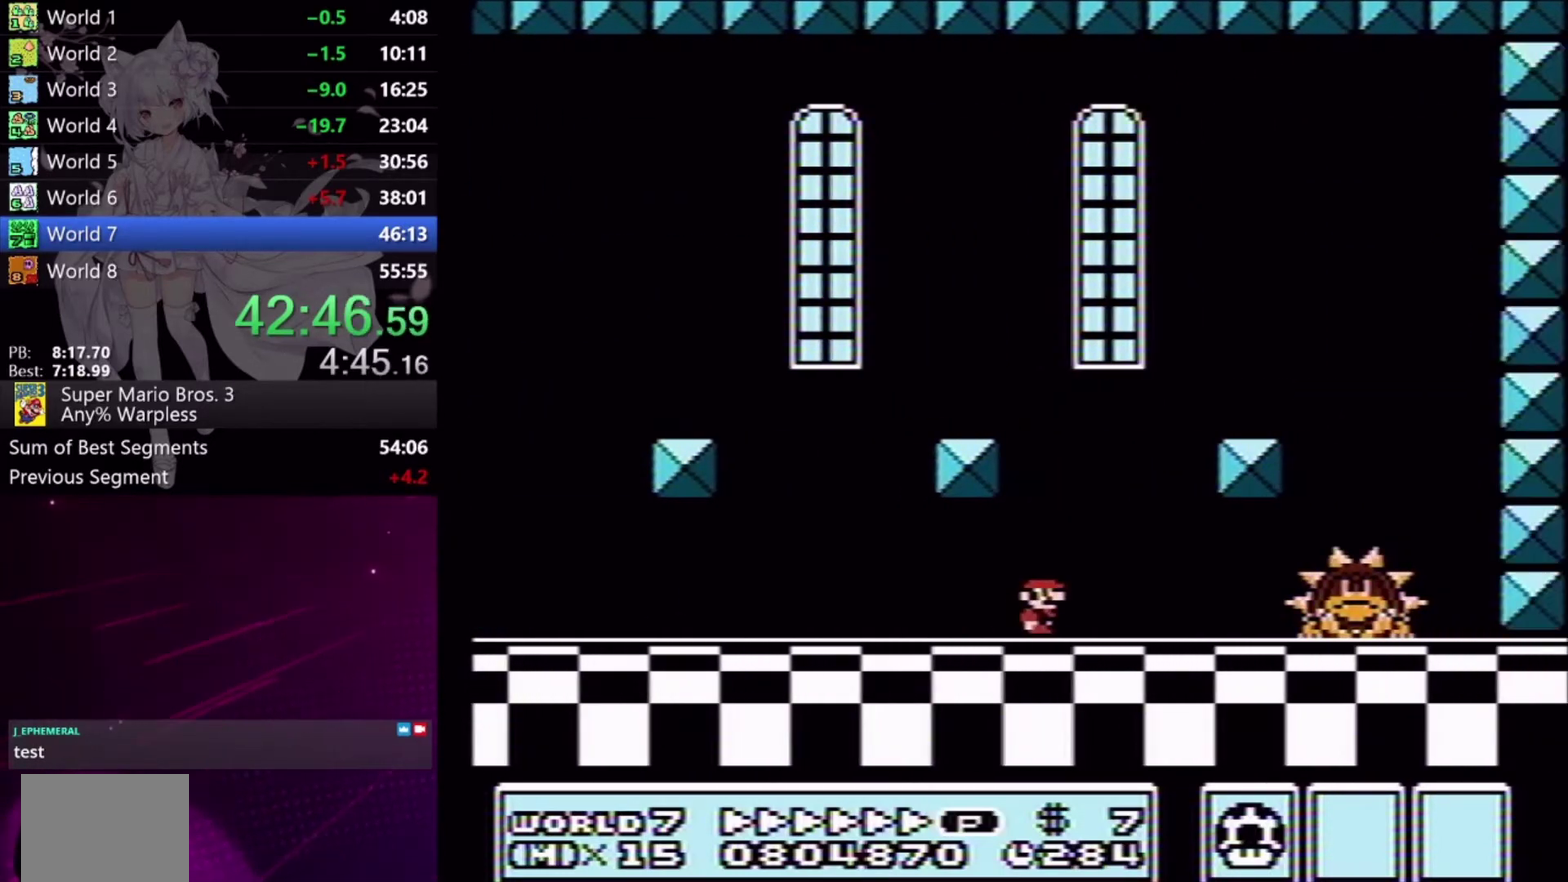
{"buttons": ["X", "DPAD_RIGHT"], "events": [[33, "DPAD_RIGHT", "up"], [467, "DPAD_RIGHT", "down"]]}
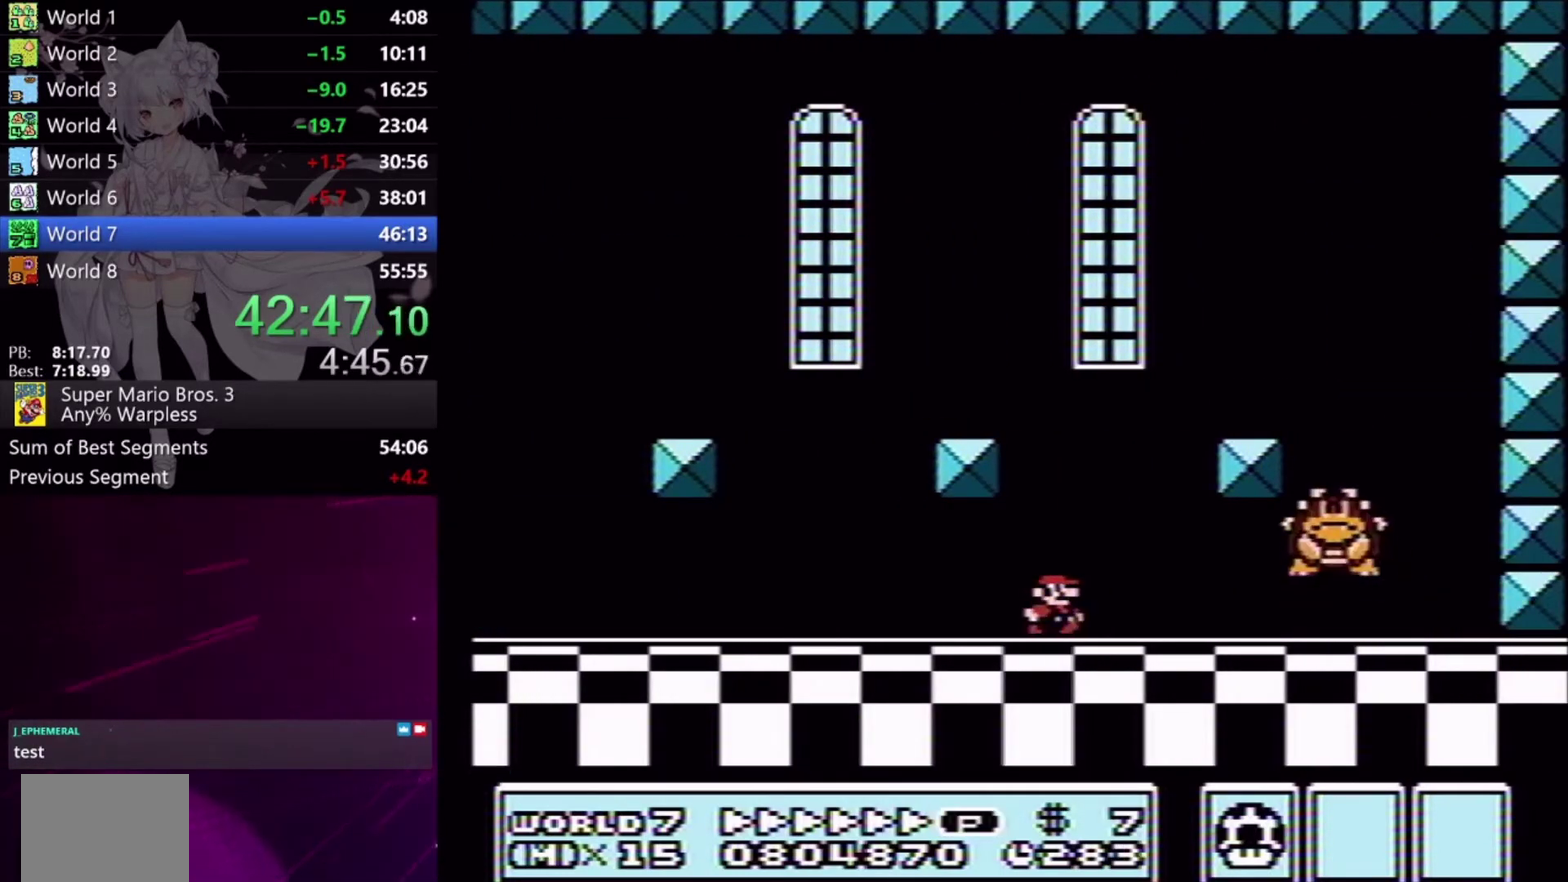
{"buttons": ["X"], "events": [[200, "A", "down"], [333, "A", "up"], [433, "DPAD_RIGHT", "up"]]}
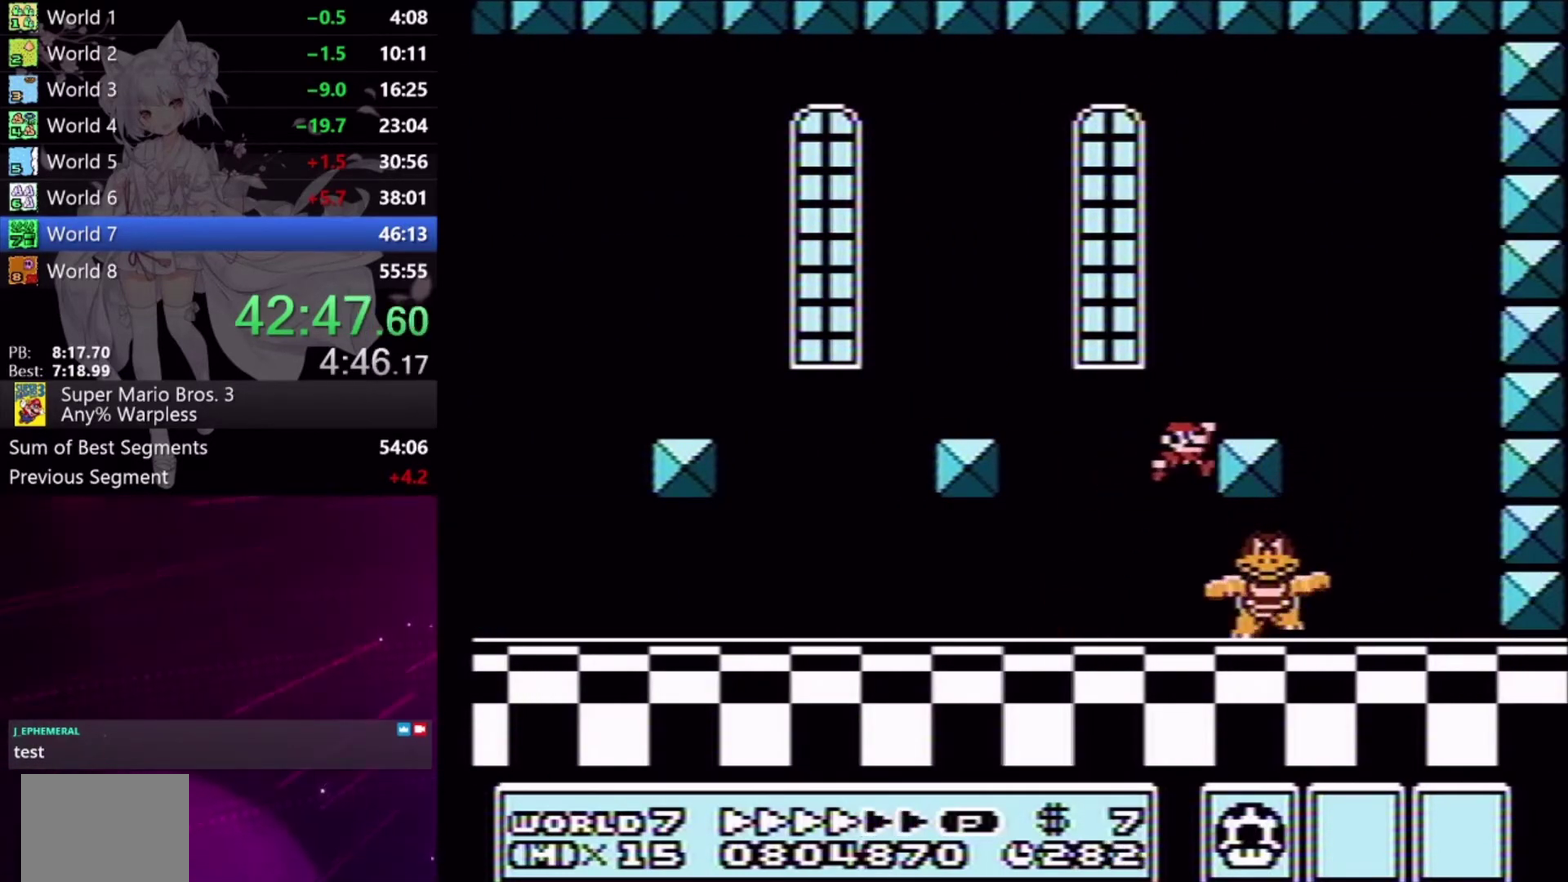
{"buttons": ["X"], "events": [[33, "A", "down"], [67, "DPAD_LEFT", "down"], [300, "A", "up"], [467, "DPAD_LEFT", "up"]]}
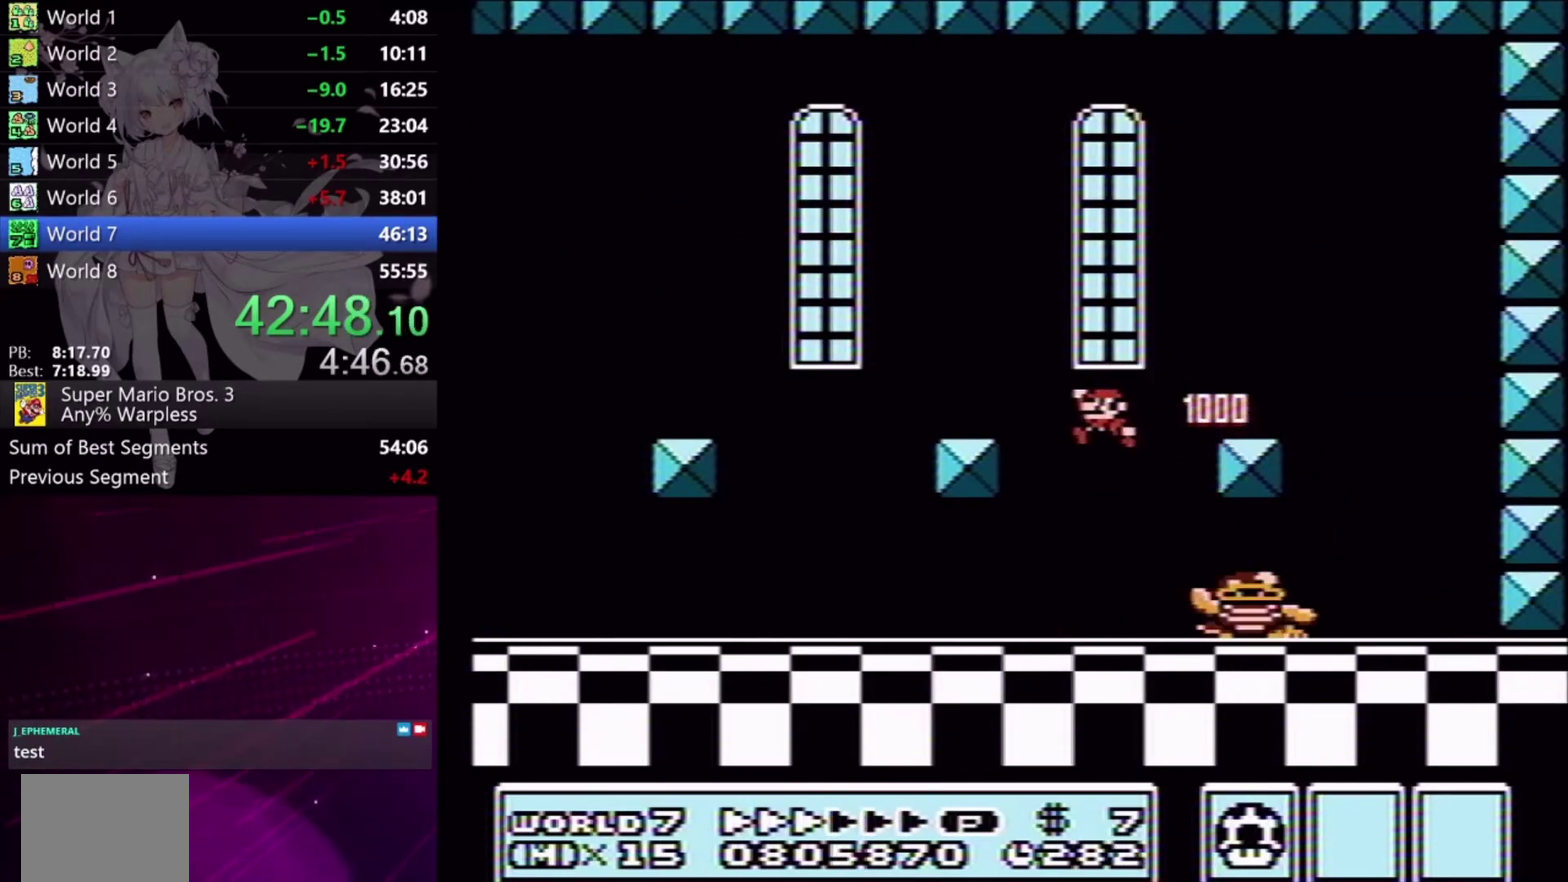
{"buttons": ["X", "DPAD_RIGHT"], "events": [[67, "DPAD_RIGHT", "down"], [267, "DPAD_RIGHT", "up"], [500, "DPAD_RIGHT", "down"]]}
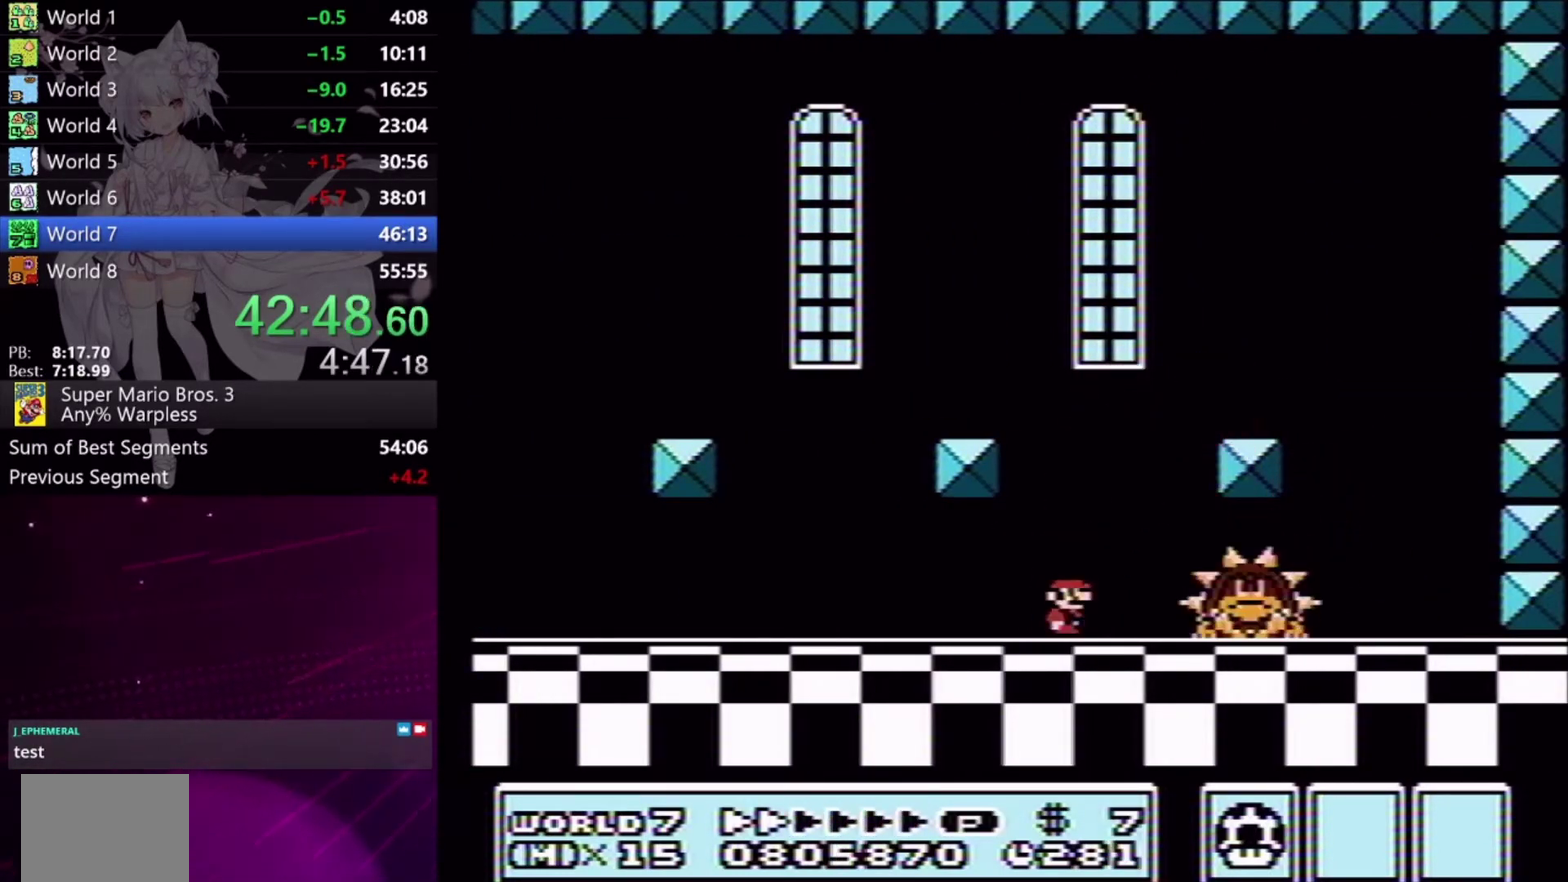
{"buttons": ["A", "X", "DPAD_LEFT"], "events": [[100, "A", "down"], [267, "A", "up"], [400, "DPAD_RIGHT", "up"], [467, "A", "down"], [467, "DPAD_LEFT", "down"]]}
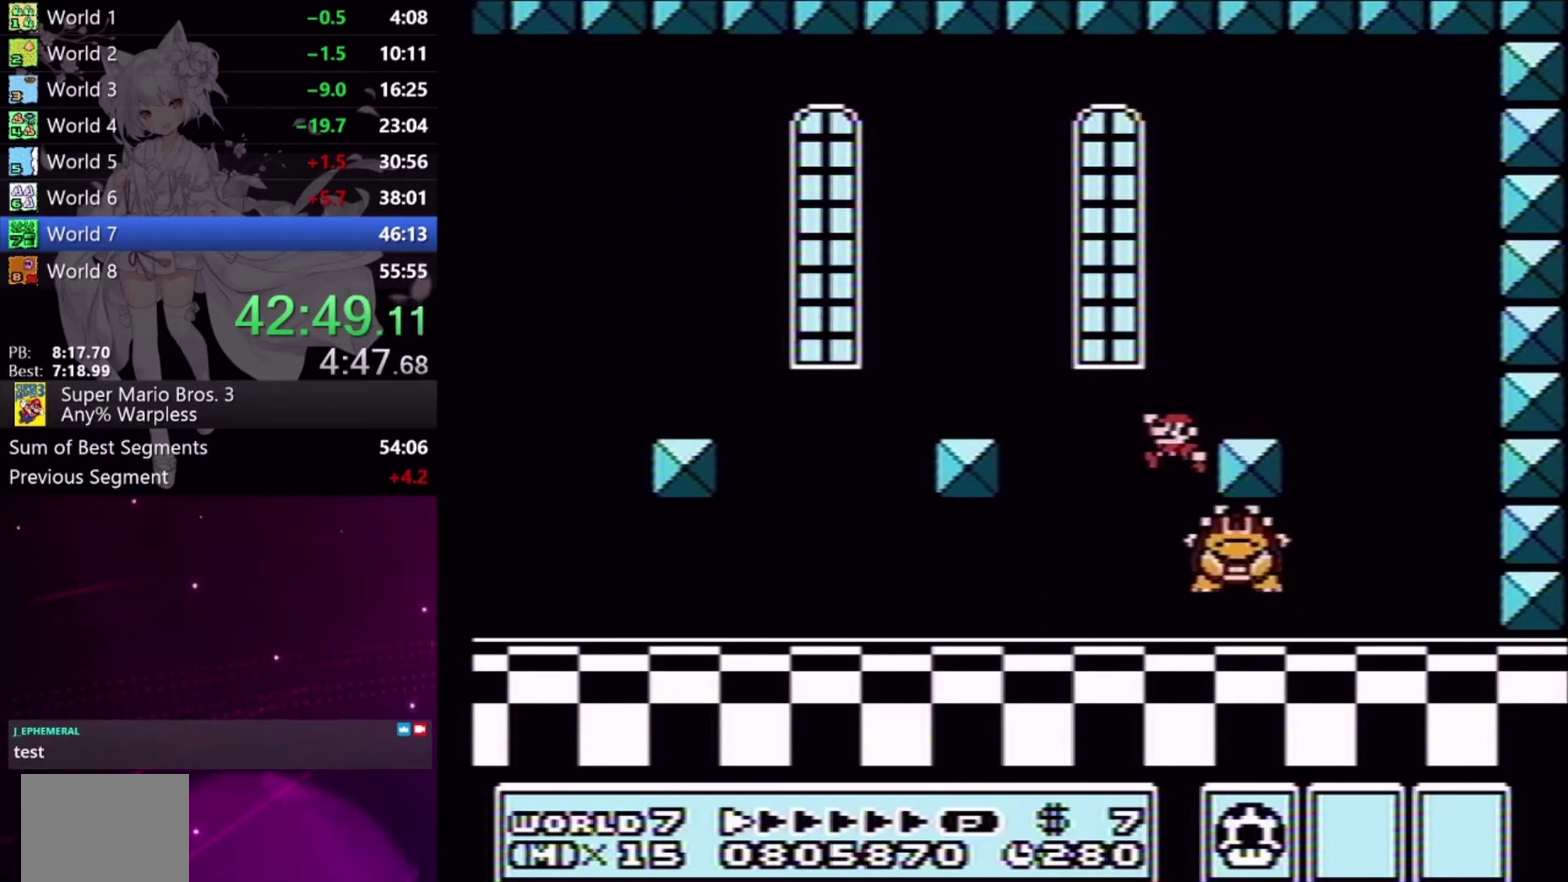
{"buttons": ["X"], "events": [[100, "A", "up"], [467, "DPAD_LEFT", "up"]]}
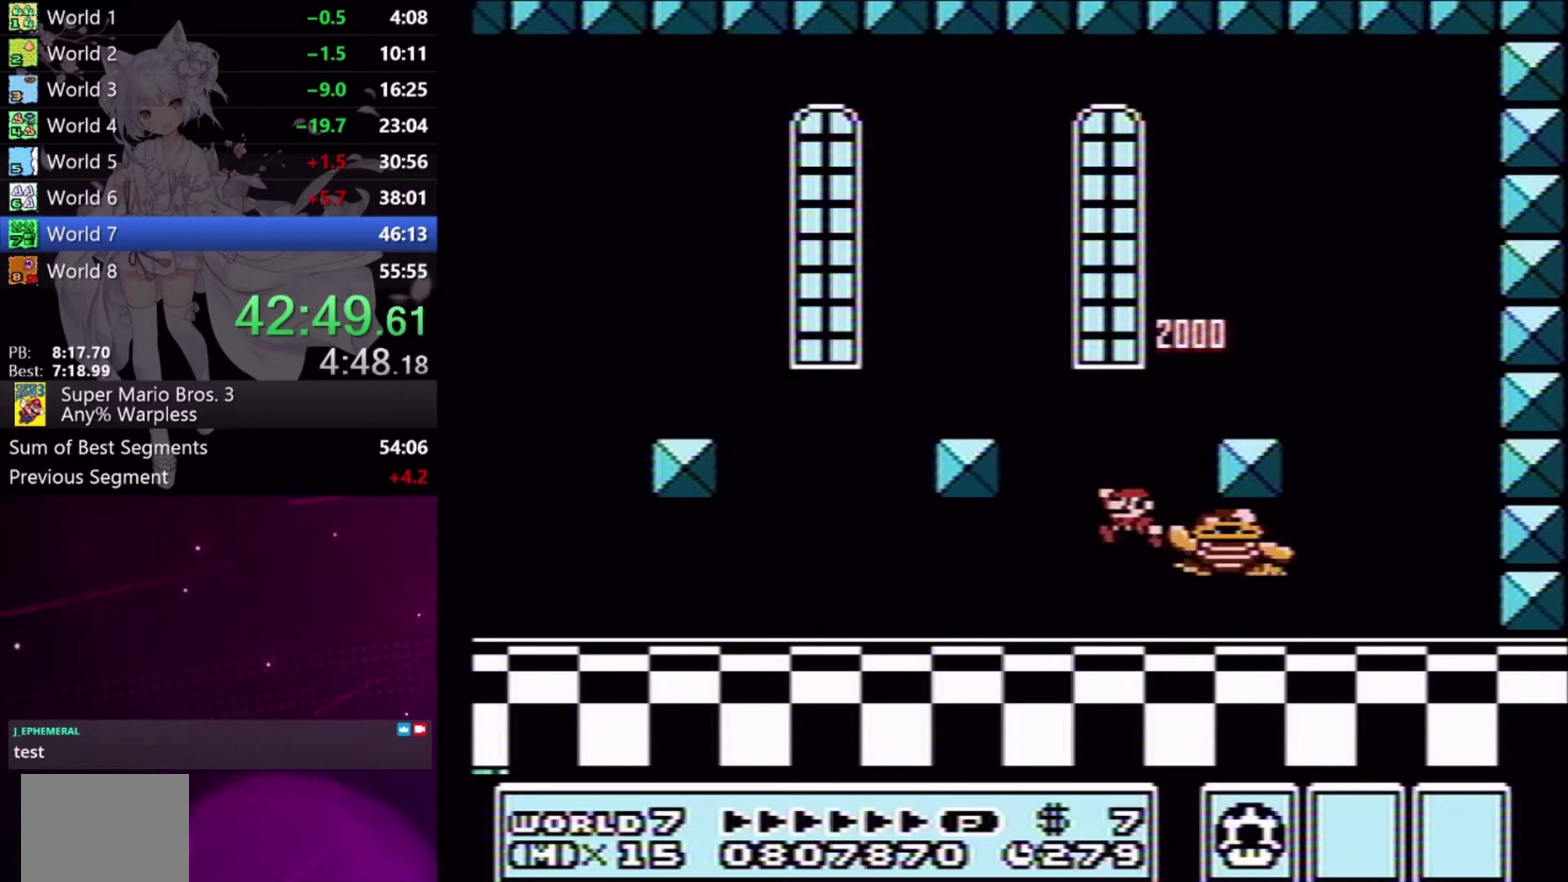
{"buttons": ["A", "X", "DPAD_RIGHT"], "events": [[100, "DPAD_RIGHT", "down"], [200, "DPAD_RIGHT", "up"], [433, "DPAD_RIGHT", "down"], [500, "A", "down"]]}
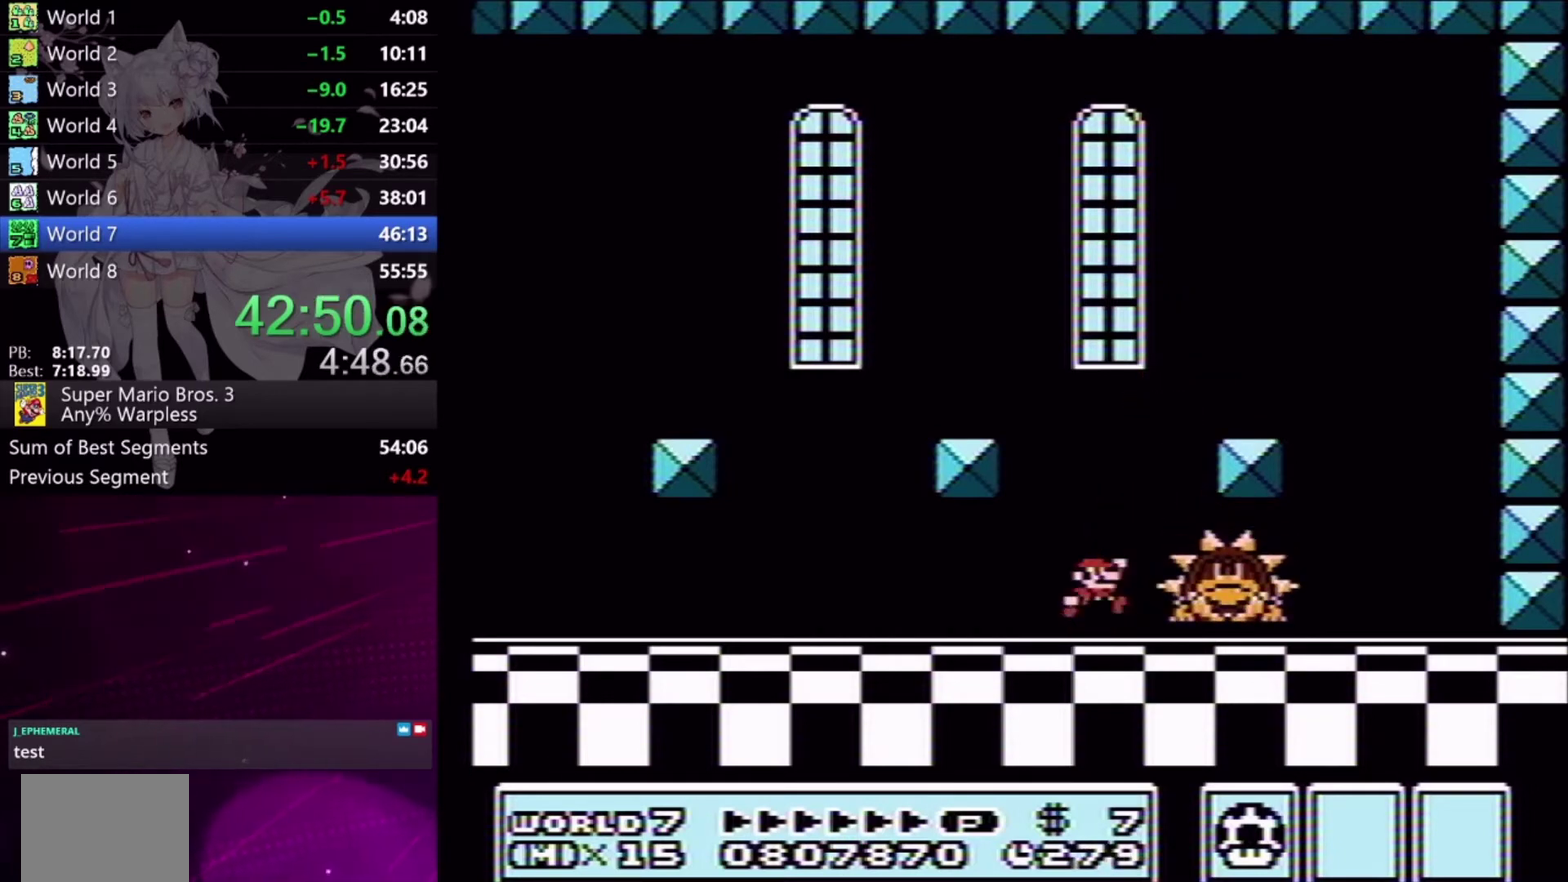
{"buttons": ["A", "X"], "events": [[167, "A", "up"], [233, "DPAD_RIGHT", "up"], [300, "DPAD_LEFT", "down"], [367, "A", "down"], [433, "DPAD_LEFT", "up"]]}
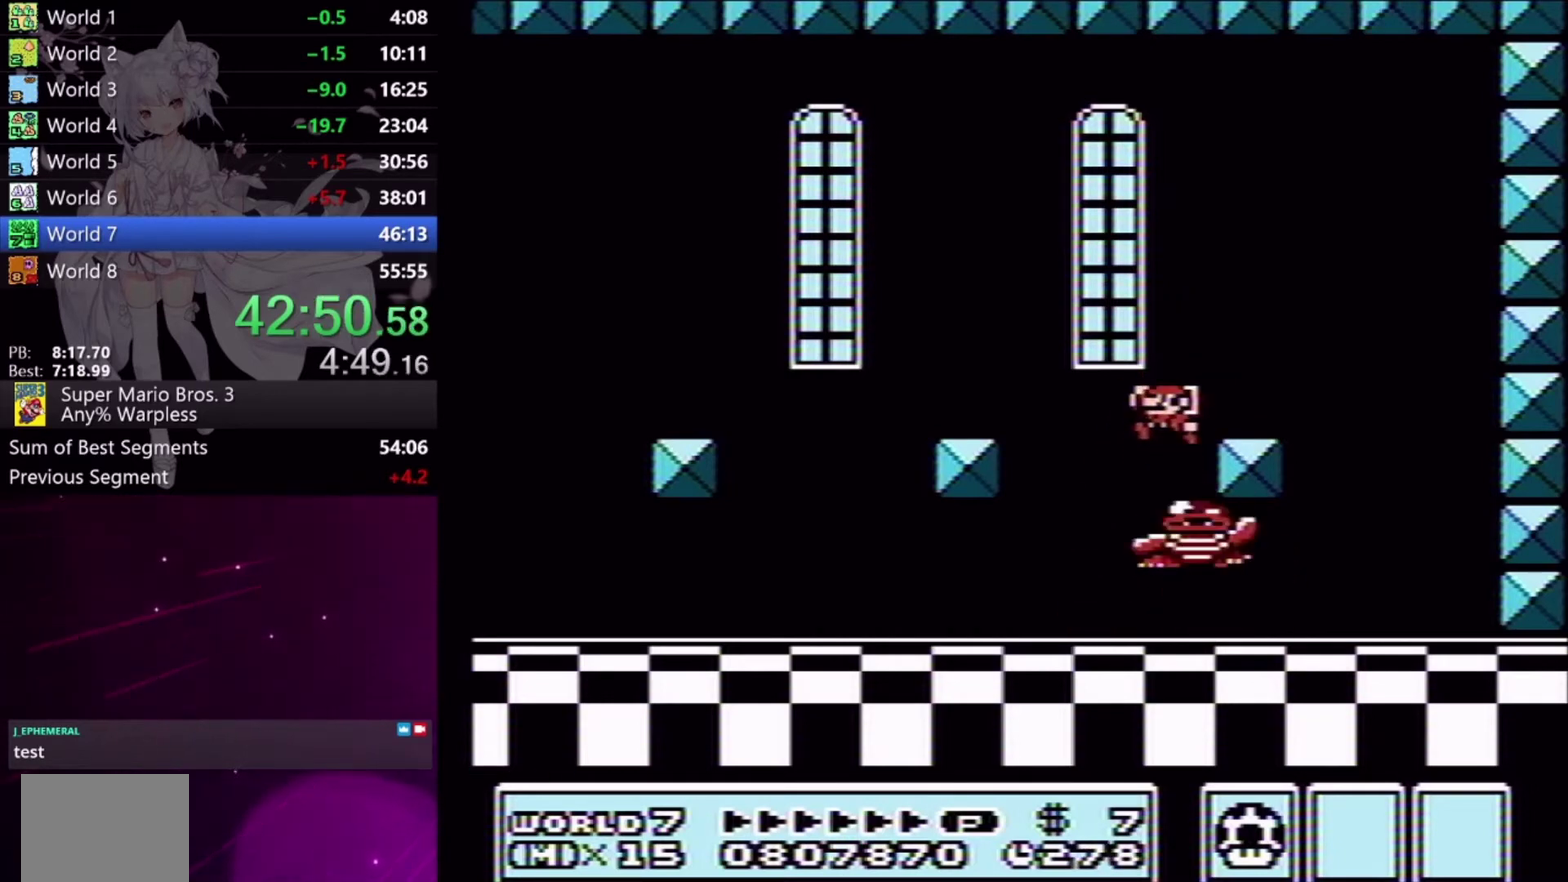
{"buttons": ["X"], "events": [[100, "DPAD_RIGHT", "down"], [167, "A", "up"], [267, "DPAD_RIGHT", "up"]]}
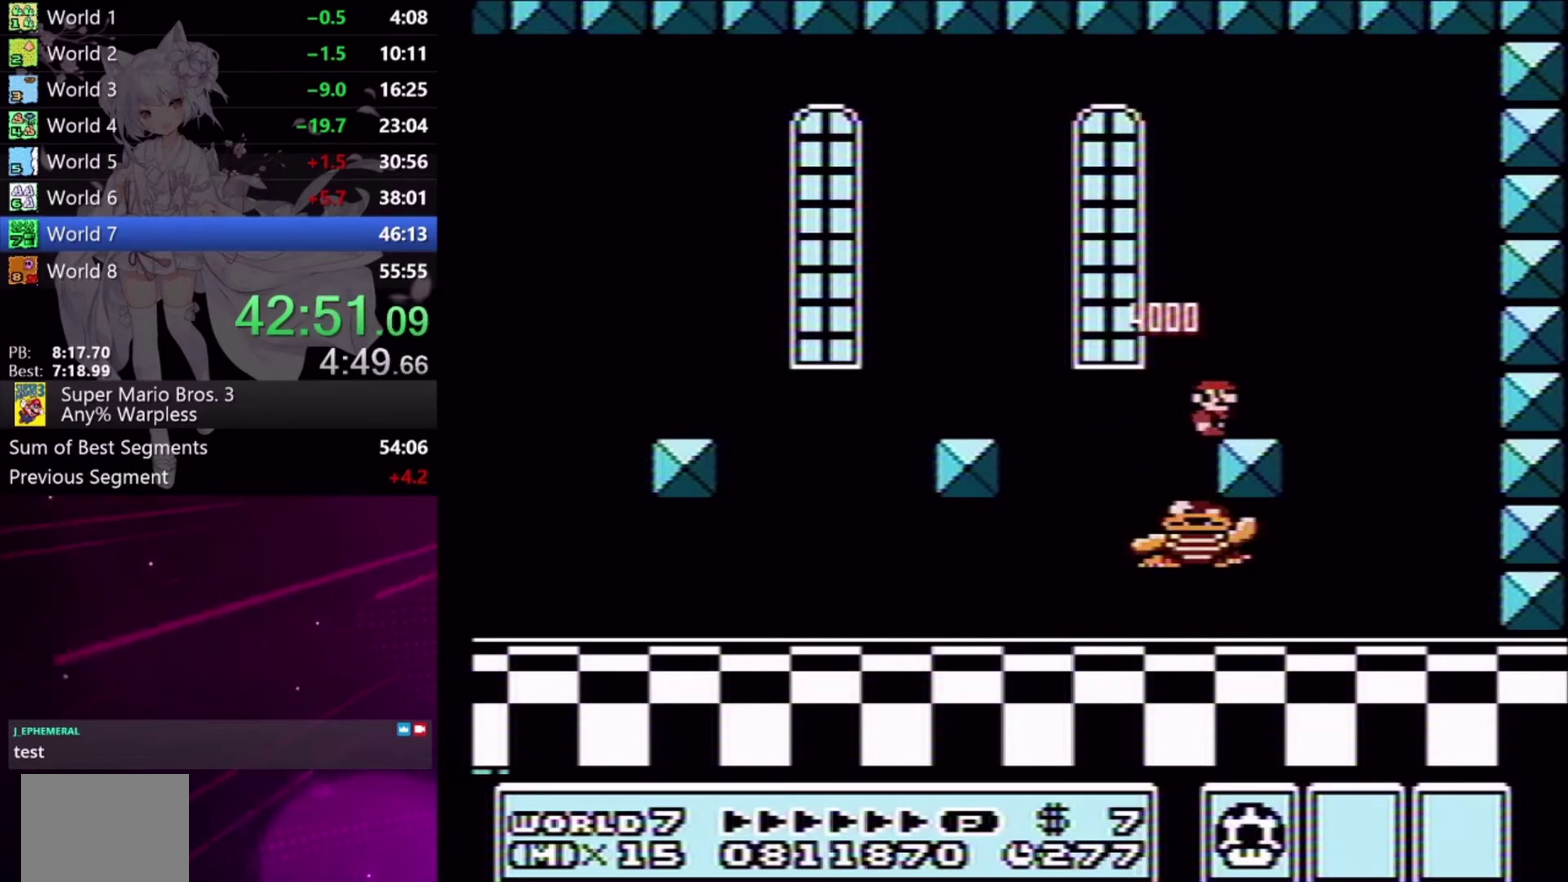
{"buttons": [], "events": [[200, "DPAD_LEFT", "down"], [267, "DPAD_LEFT", "up"], [300, "X", "up"]]}